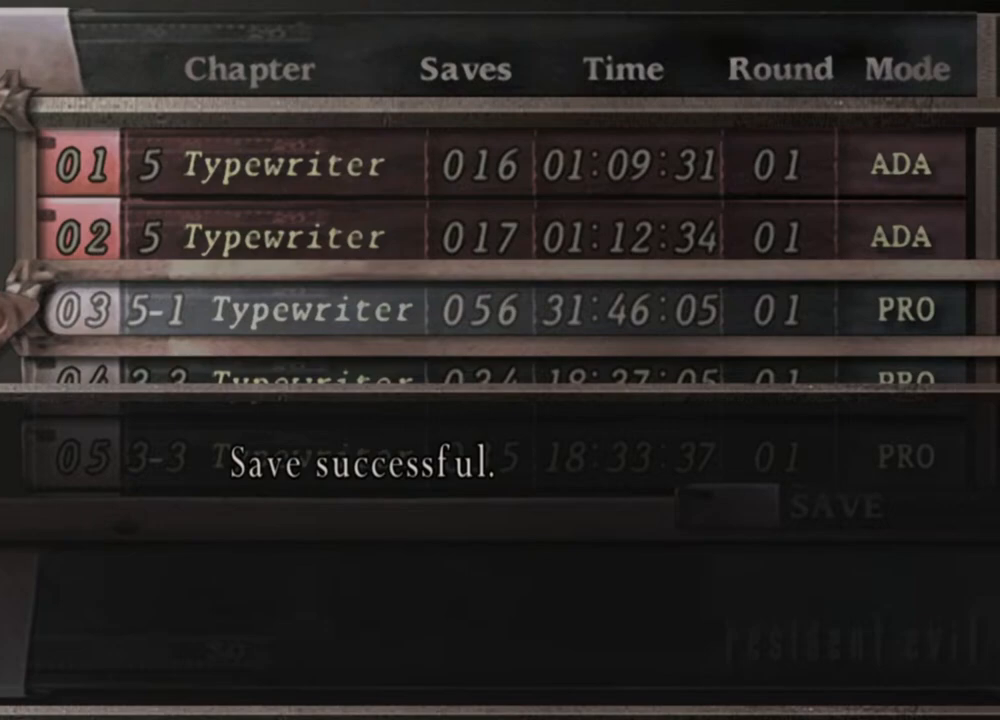
Gameplay with keyboard and mouse; each line is a JSON object with the keys and mouse buttons held at the frame after it. "events" lists presses ("down") and releases ("up") of "1", "2", "3", "4", "5", "a", "alt", "b", "c", "ctrl", "d", "e", "f", "g", "q", "r", "s", "shift", "space", "t", "tab", "tilde", "v", "w", "x", "z", "mouse_left", "mouse_wheel", "mouse_right", "mouse_mb4" and "mouse_mb5" between this image and that frame as [ms after this image, input, new state], when the widget could be followed in between. "mouse_left", "mouse_wheel", "mouse_right", "mouse_mb4", "mouse_mb5" = the "left", "wheel", "right", "mb4", "mb5" buttons of the "mouse" list. No other keys are recorded. "wheel" means that the mouse wheel is clicked or scrolled. Mouse movement is not recorded.
{"keys": [], "mouse": ["left"], "events": [[416, "mouse_left", "down"]]}
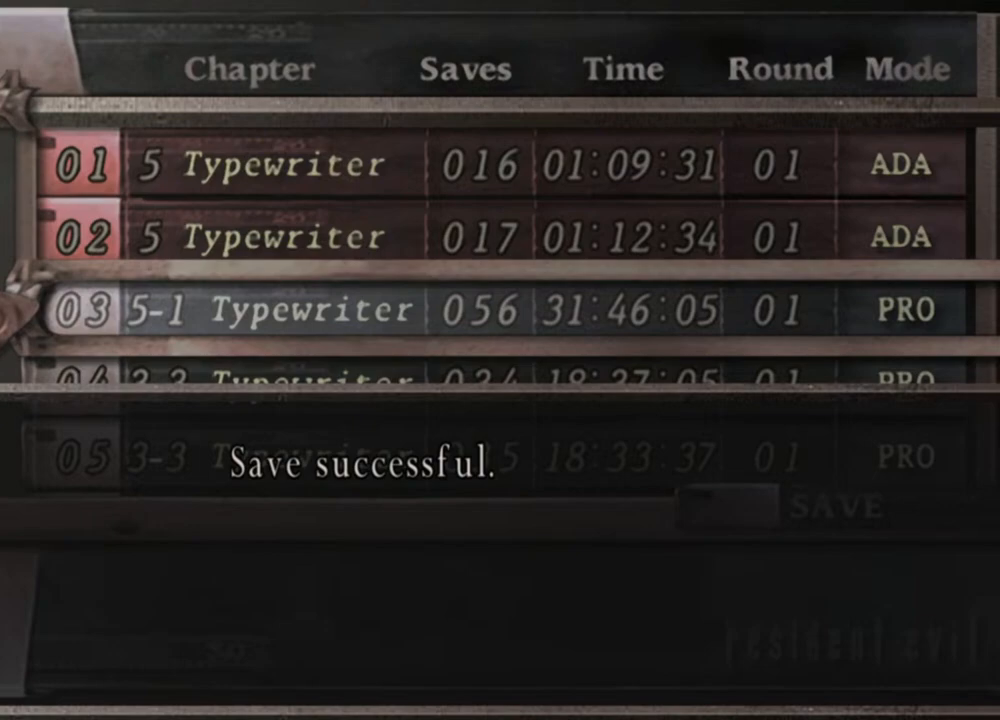
{"keys": [], "mouse": [], "events": [[16, "mouse_left", "up"]]}
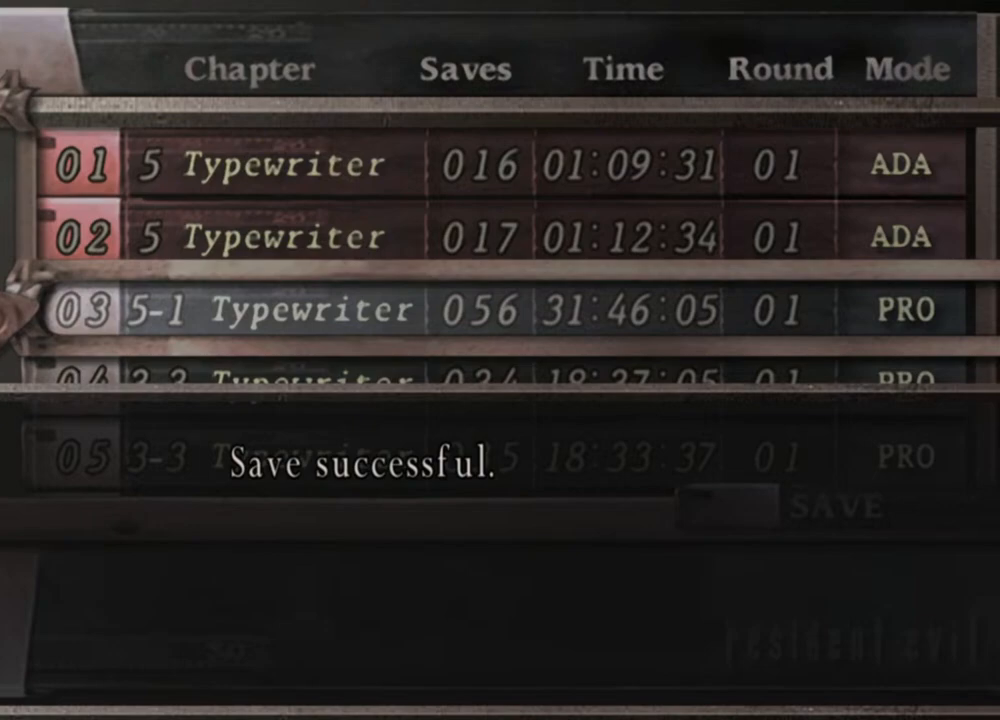
{"keys": [], "mouse": [], "events": []}
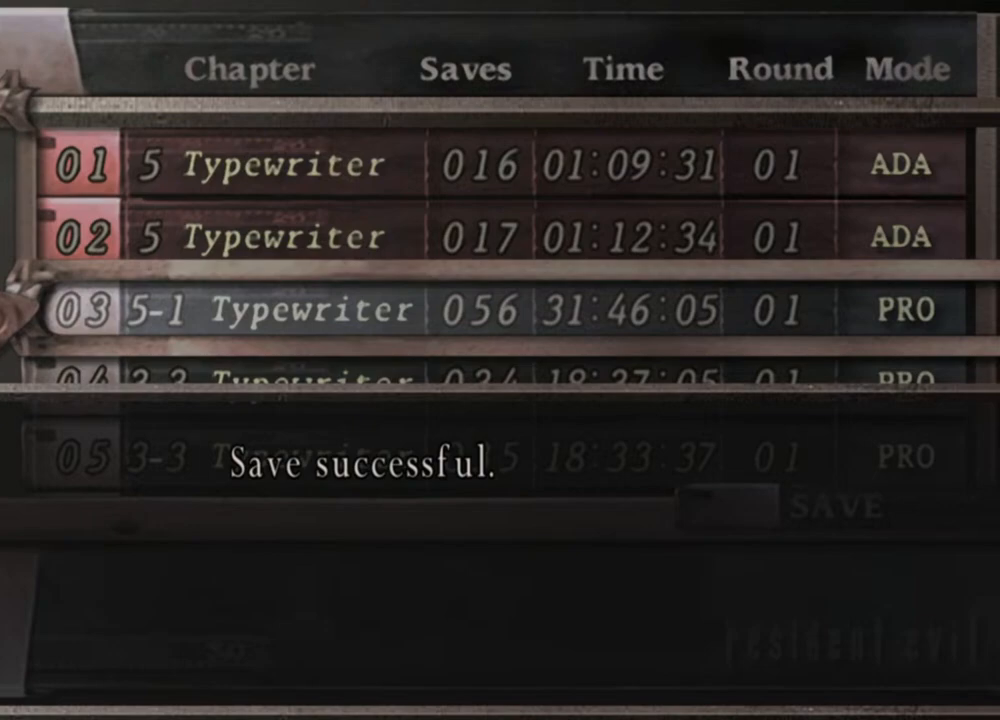
{"keys": [], "mouse": [], "events": [[83, "mouse_right", "down"], [183, "mouse_right", "up"]]}
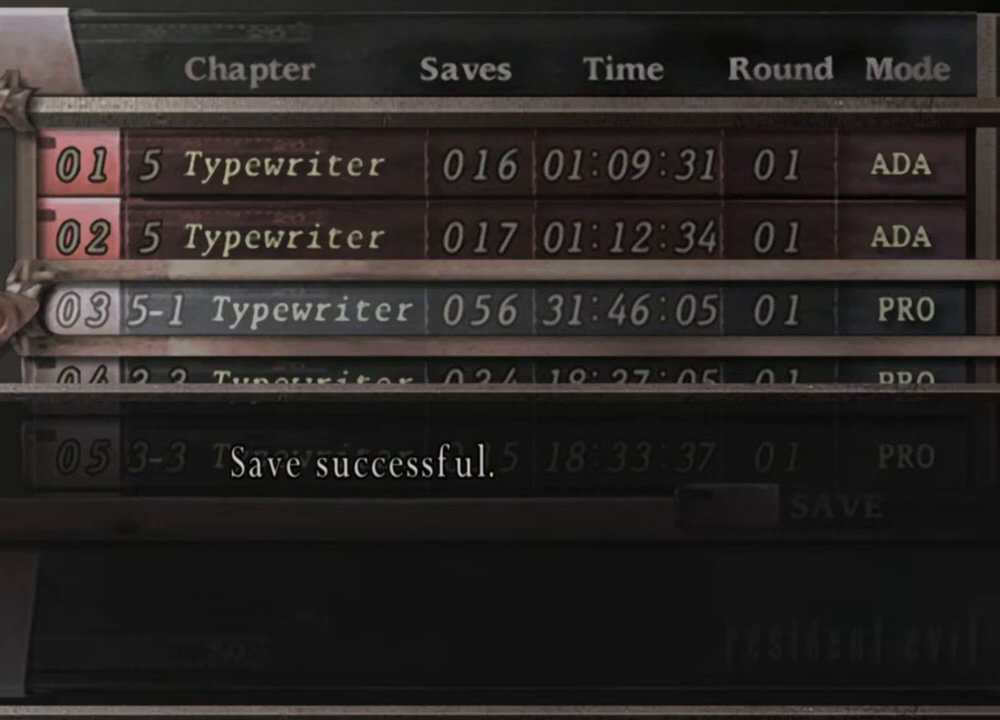
{"keys": [], "mouse": [], "events": []}
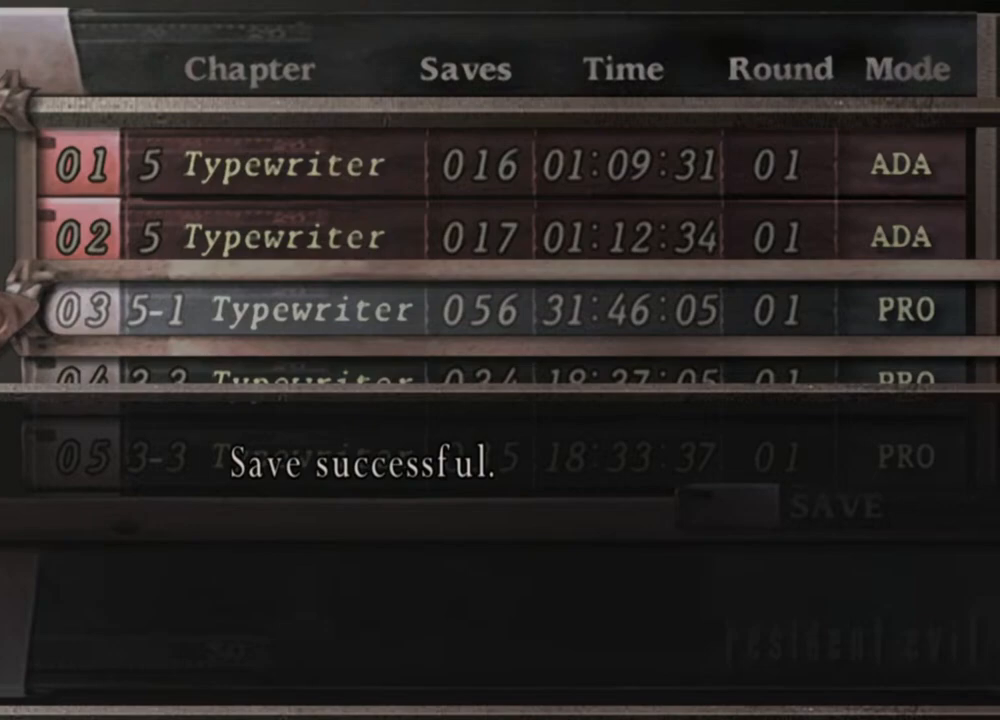
{"keys": [], "mouse": [], "events": [[83, "mouse_left", "down"], [183, "mouse_left", "up"]]}
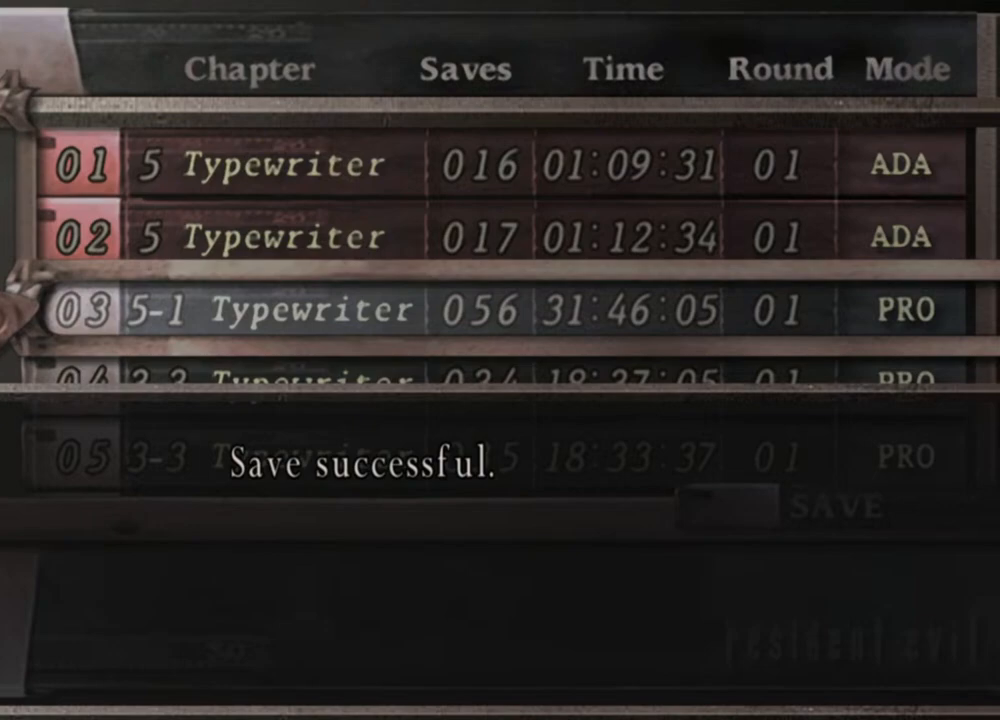
{"keys": [], "mouse": [], "events": []}
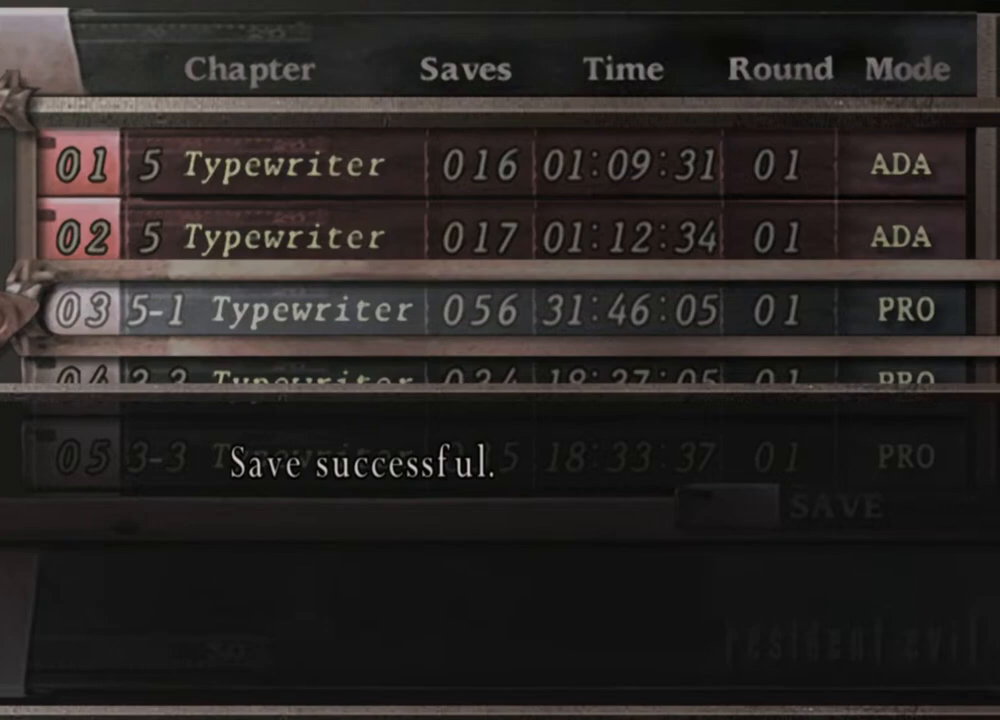
{"keys": [], "mouse": [], "events": []}
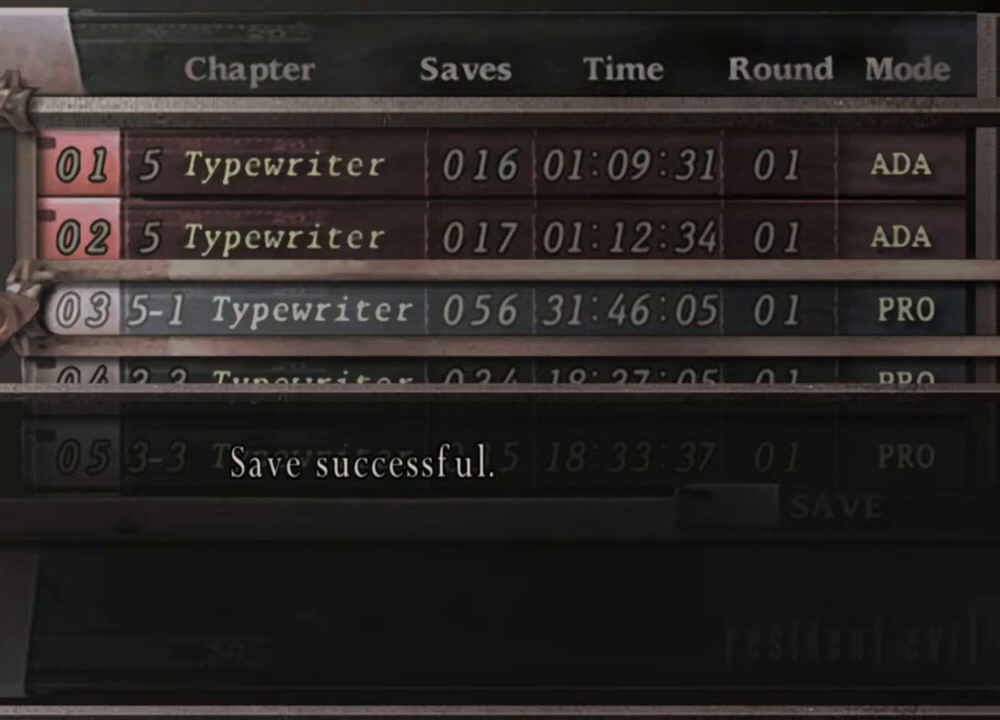
{"keys": [], "mouse": [], "events": [[283, "mouse_left", "down"], [350, "mouse_left", "up"]]}
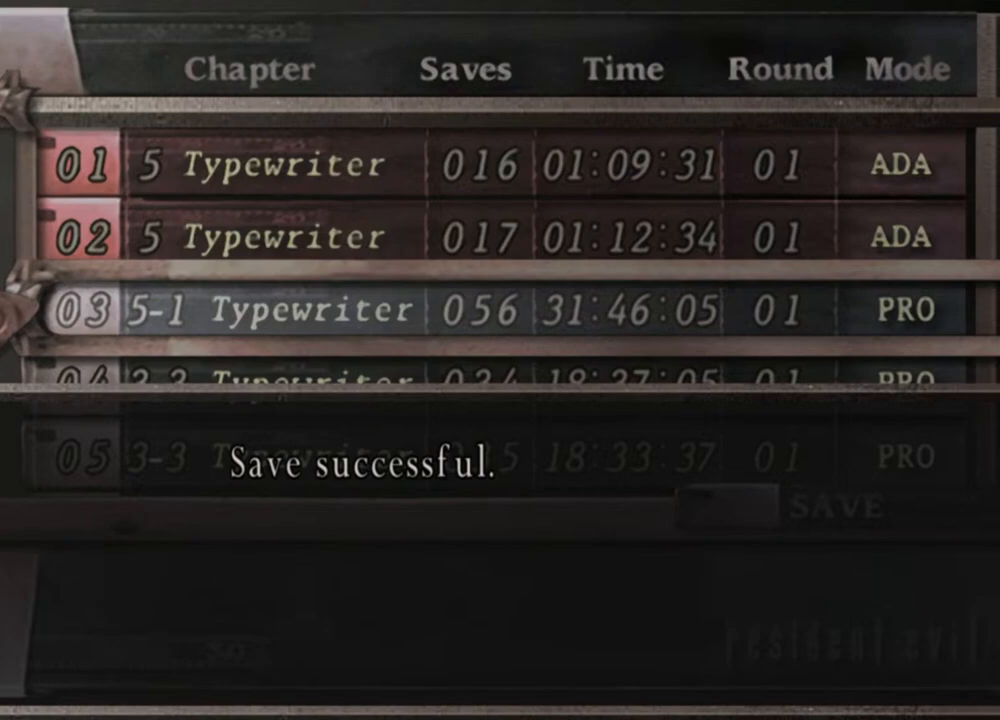
{"keys": [], "mouse": [], "events": []}
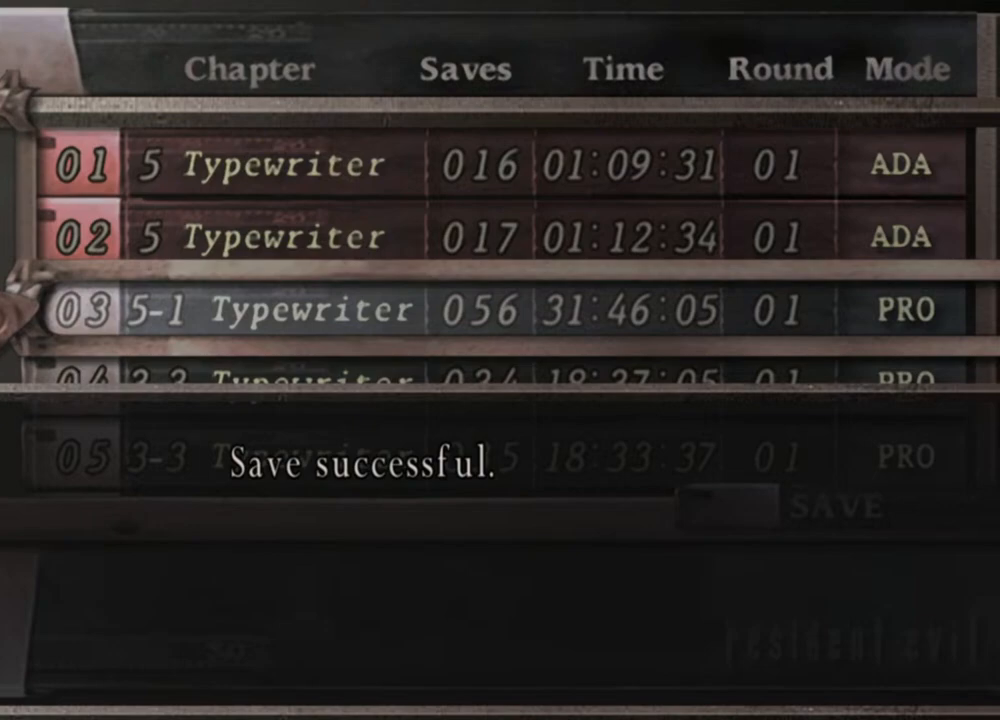
{"keys": [], "mouse": [], "events": []}
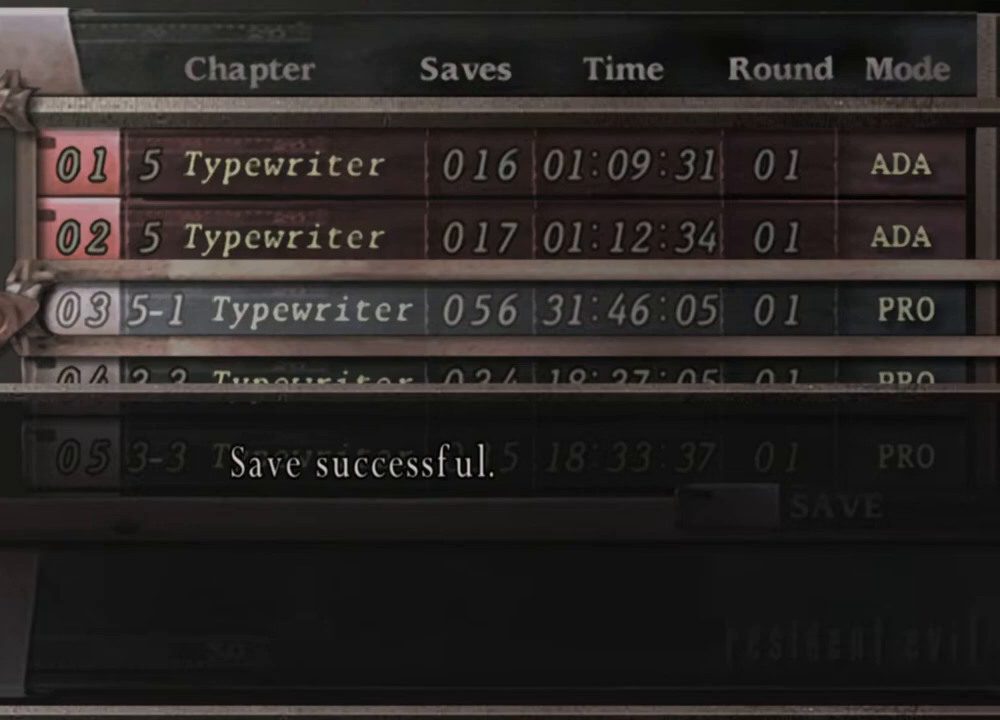
{"keys": [], "mouse": [], "events": []}
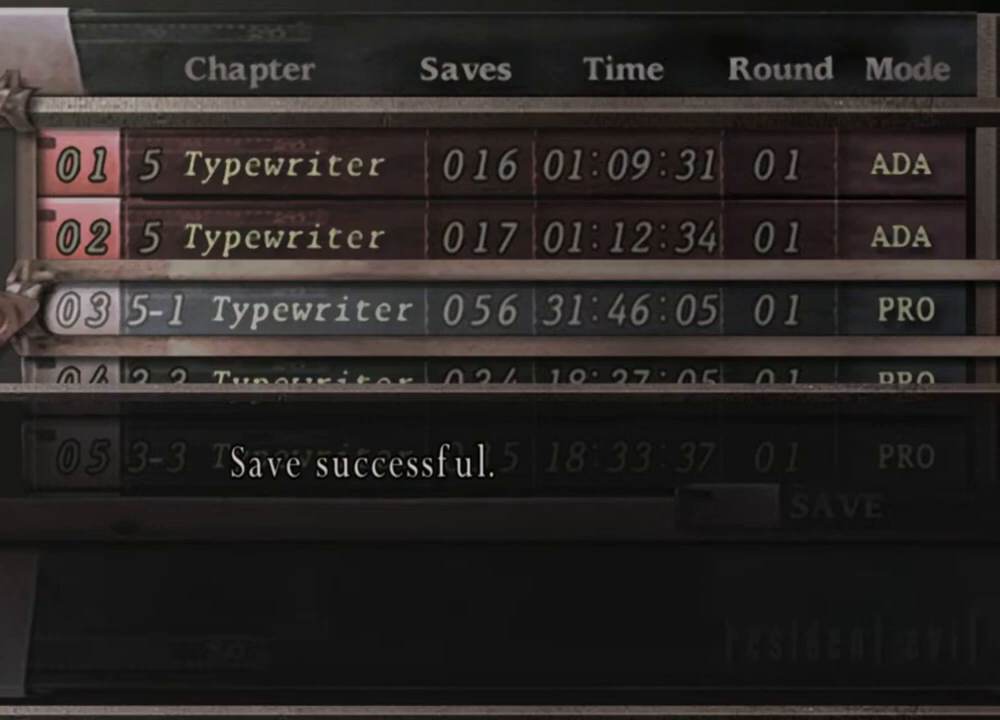
{"keys": [], "mouse": [], "events": []}
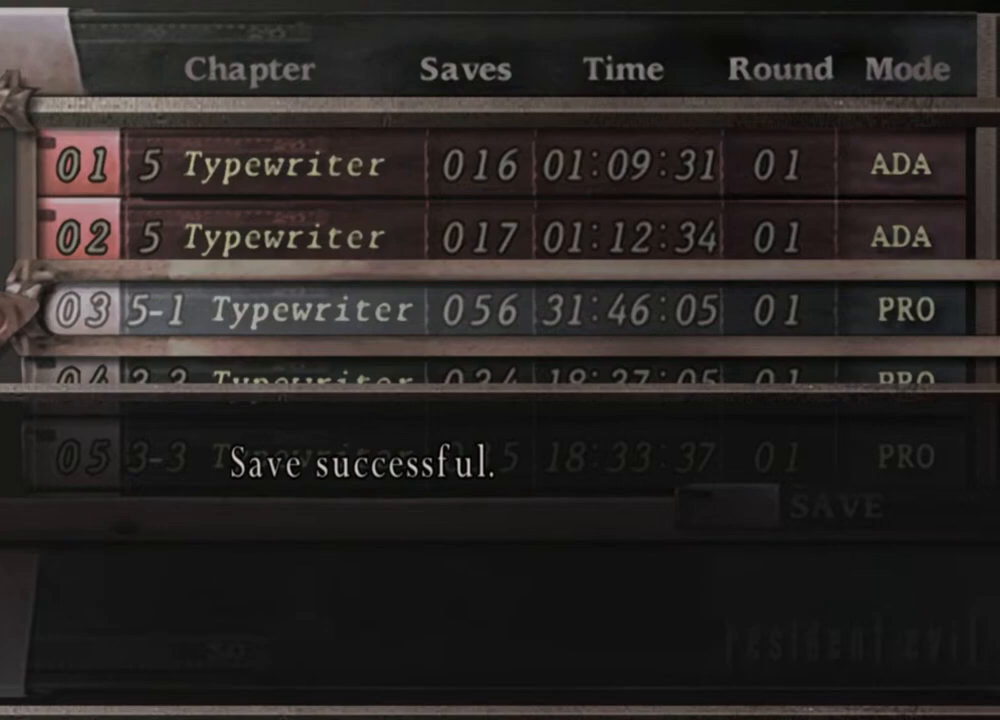
{"keys": [], "mouse": [], "events": []}
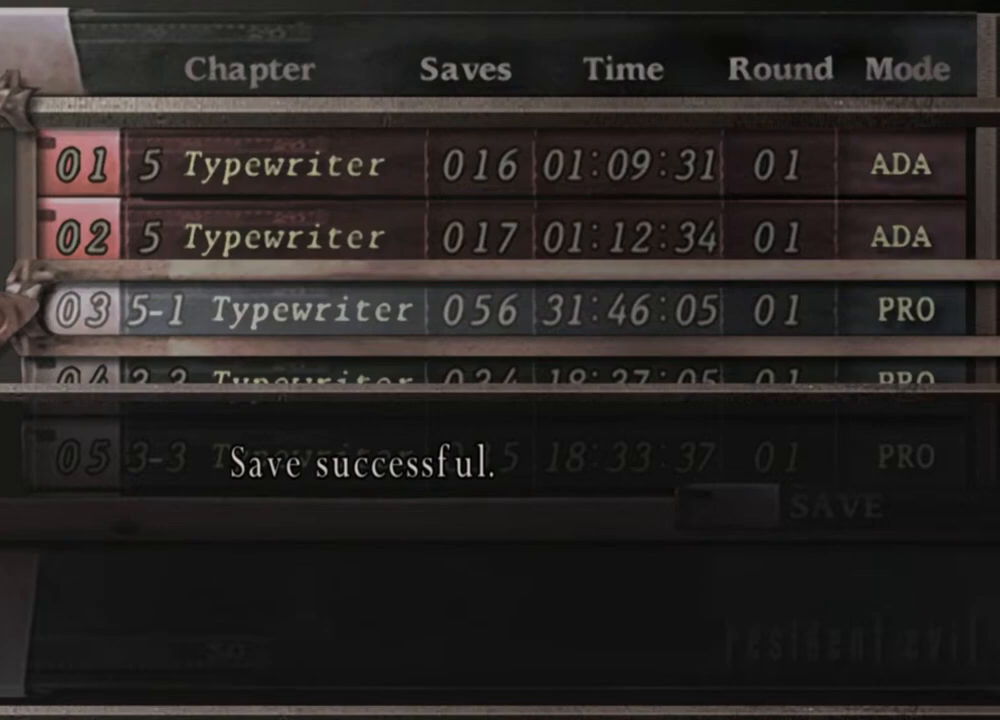
{"keys": [], "mouse": [], "events": []}
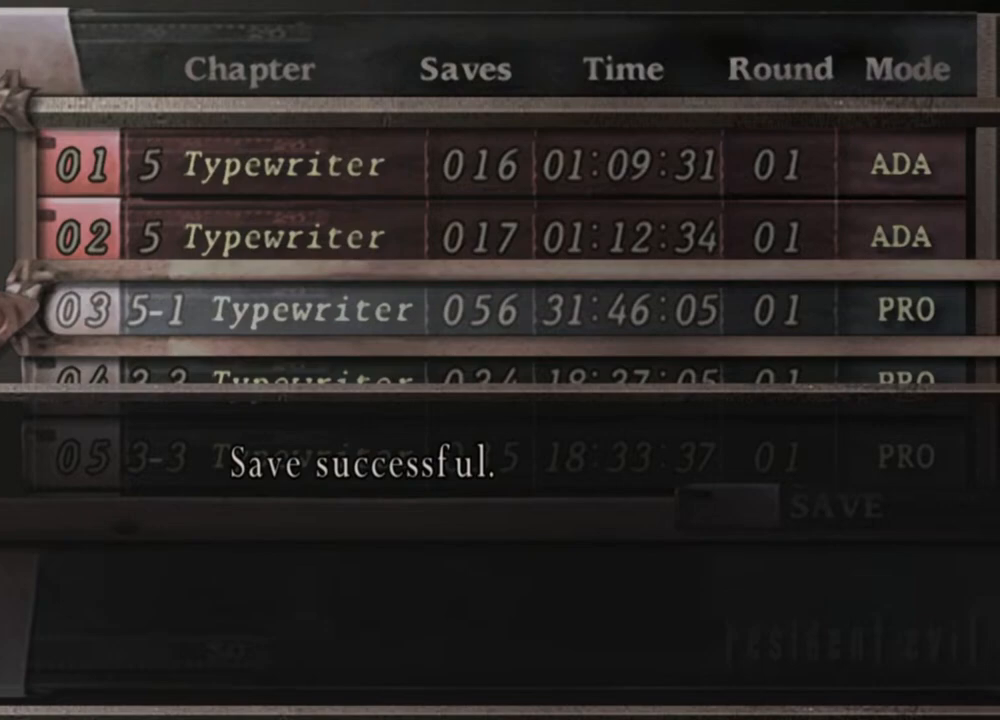
{"keys": [], "mouse": [], "events": []}
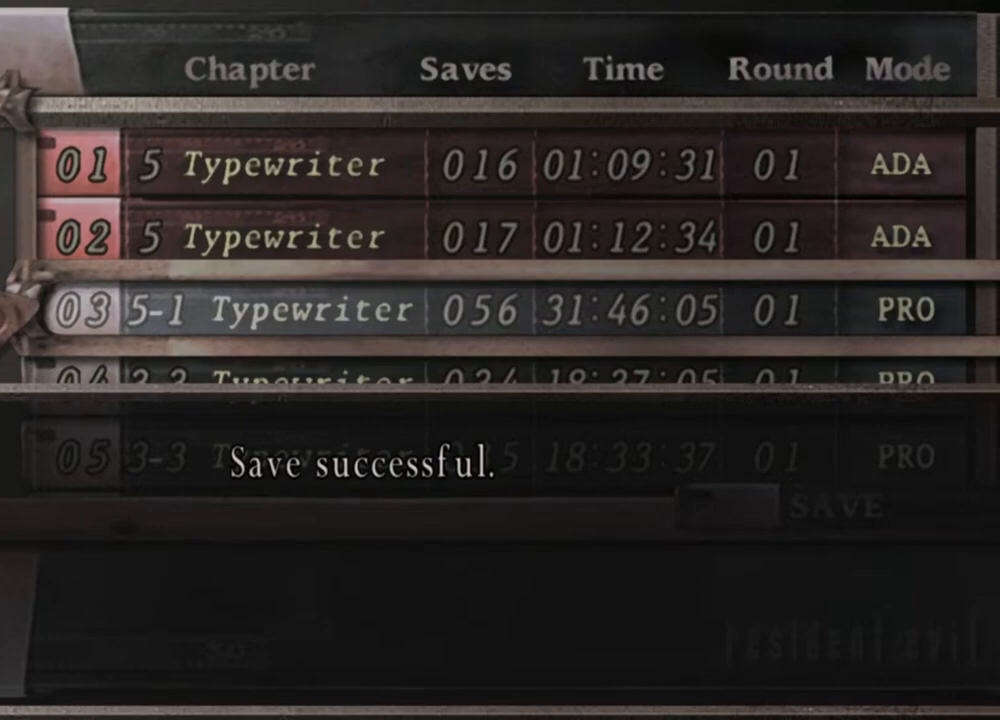
{"keys": [], "mouse": [], "events": [[50, "mouse_left", "down"], [150, "mouse_left", "up"]]}
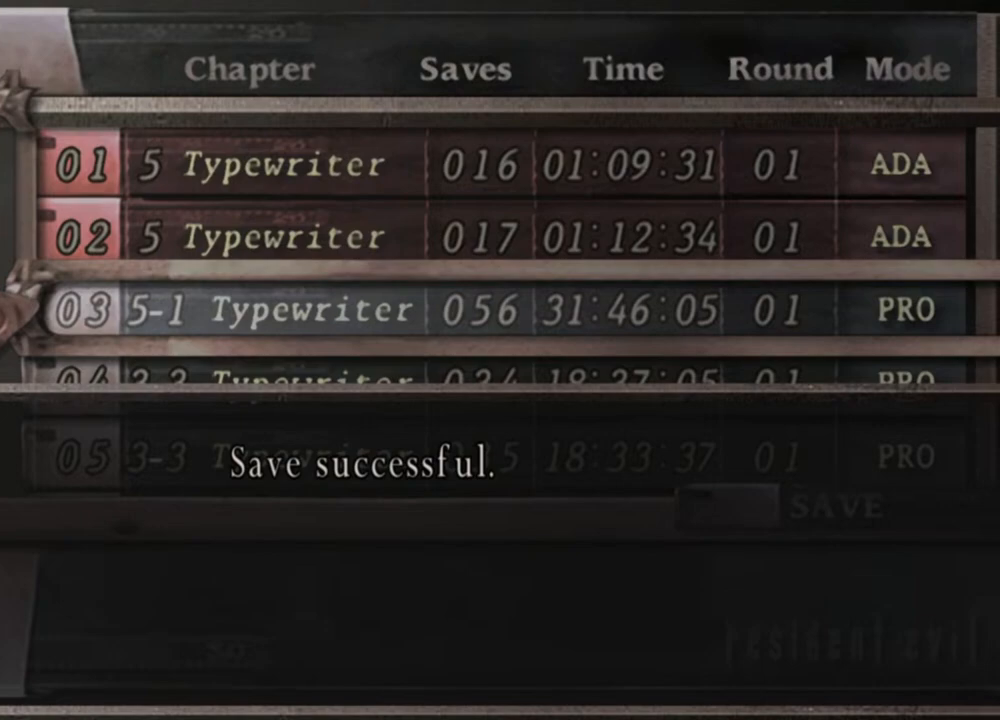
{"keys": [], "mouse": [], "events": []}
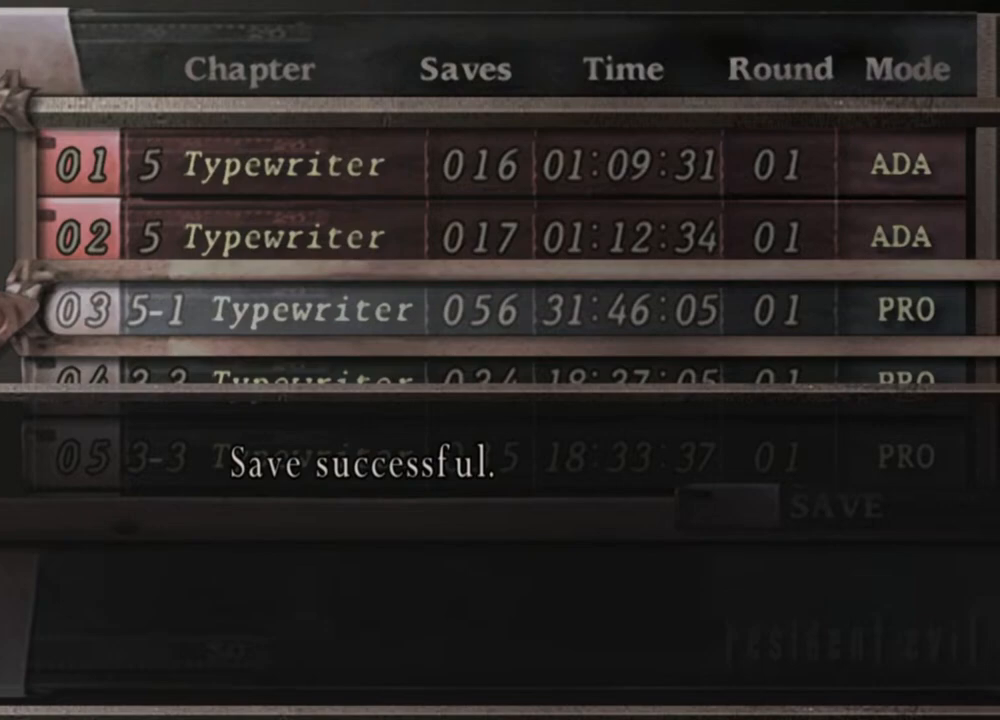
{"keys": [], "mouse": [], "events": []}
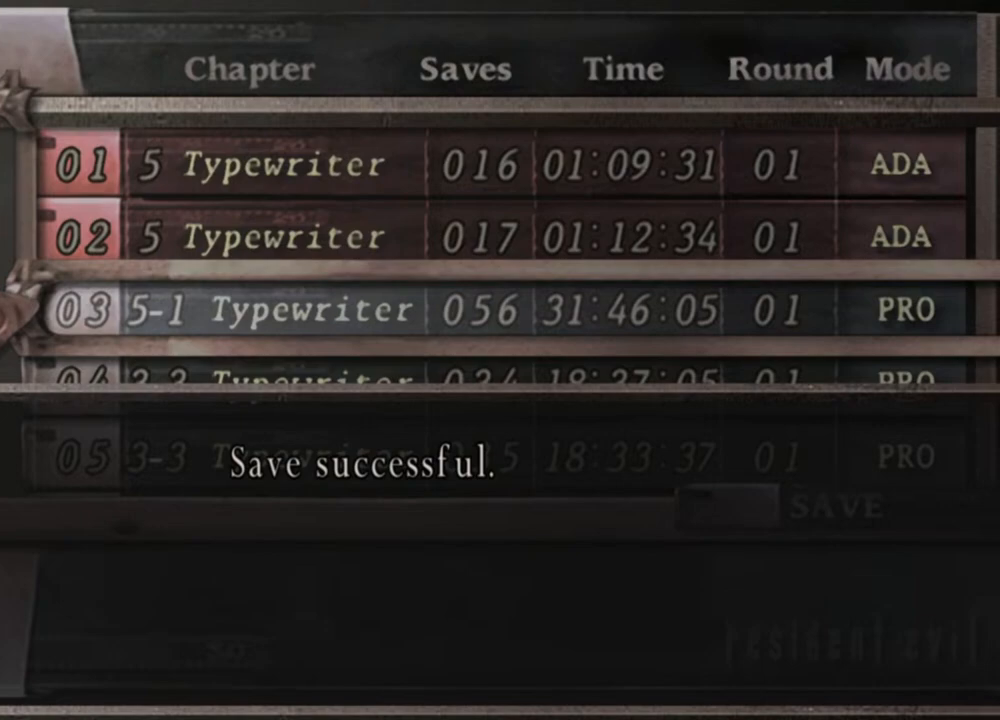
{"keys": [], "mouse": [], "events": []}
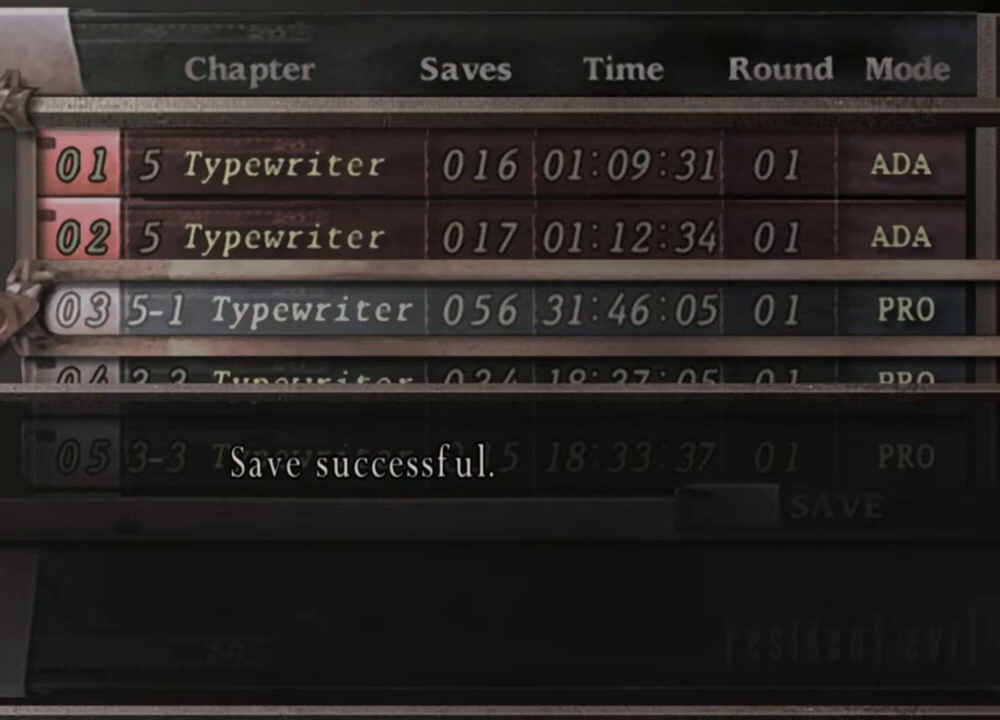
{"keys": [], "mouse": [], "events": []}
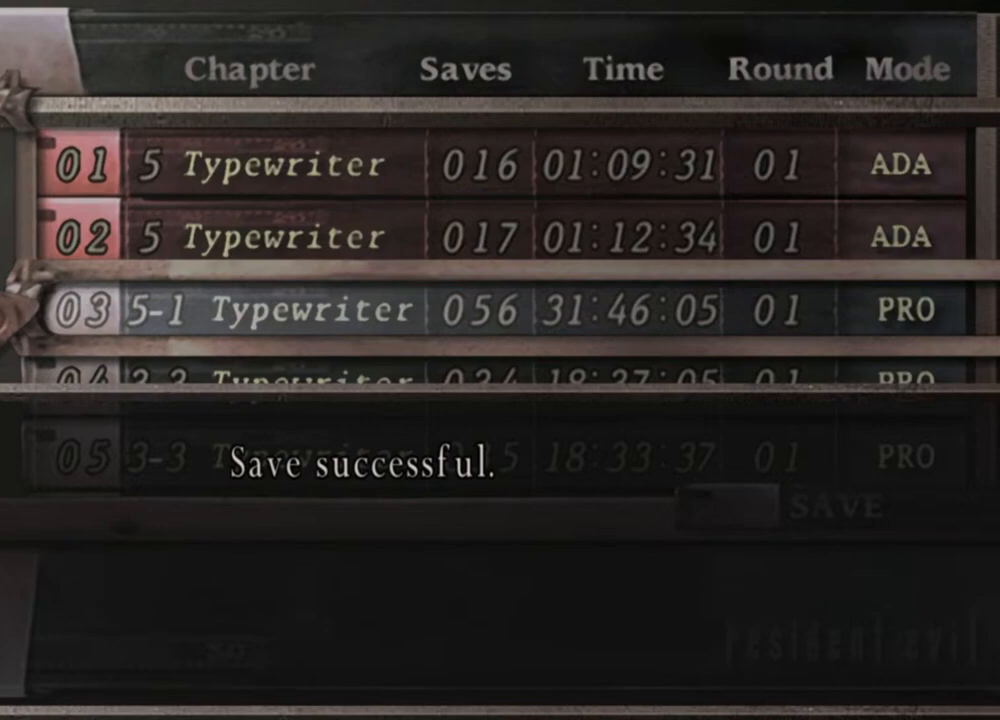
{"keys": [], "mouse": [], "events": [[250, "mouse_left", "down"], [383, "mouse_left", "up"]]}
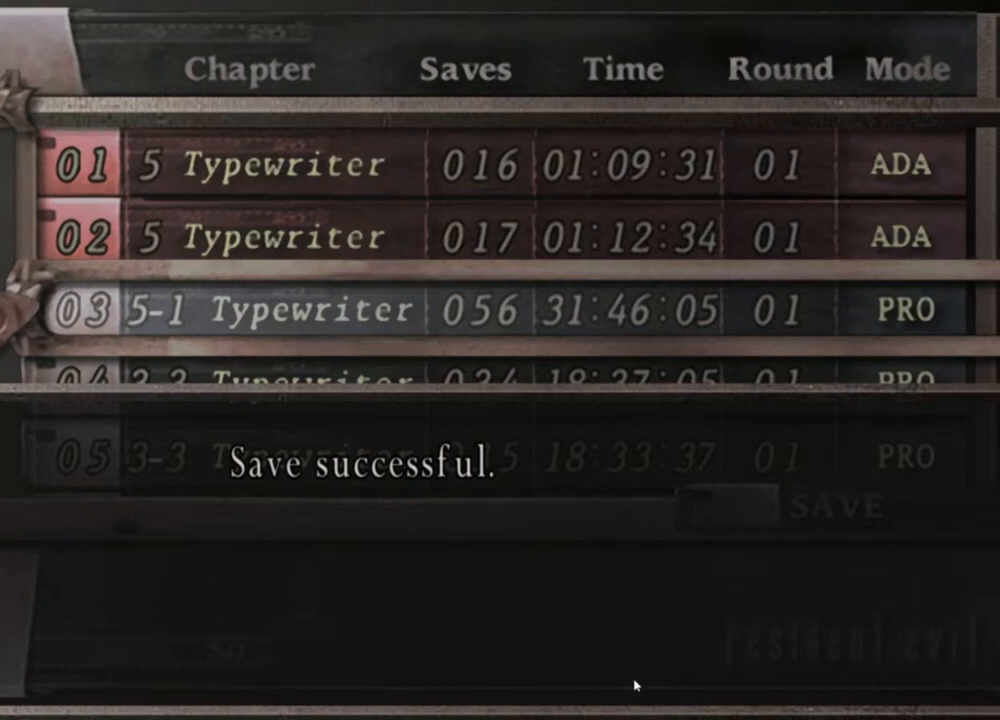
{"keys": [], "mouse": [], "events": []}
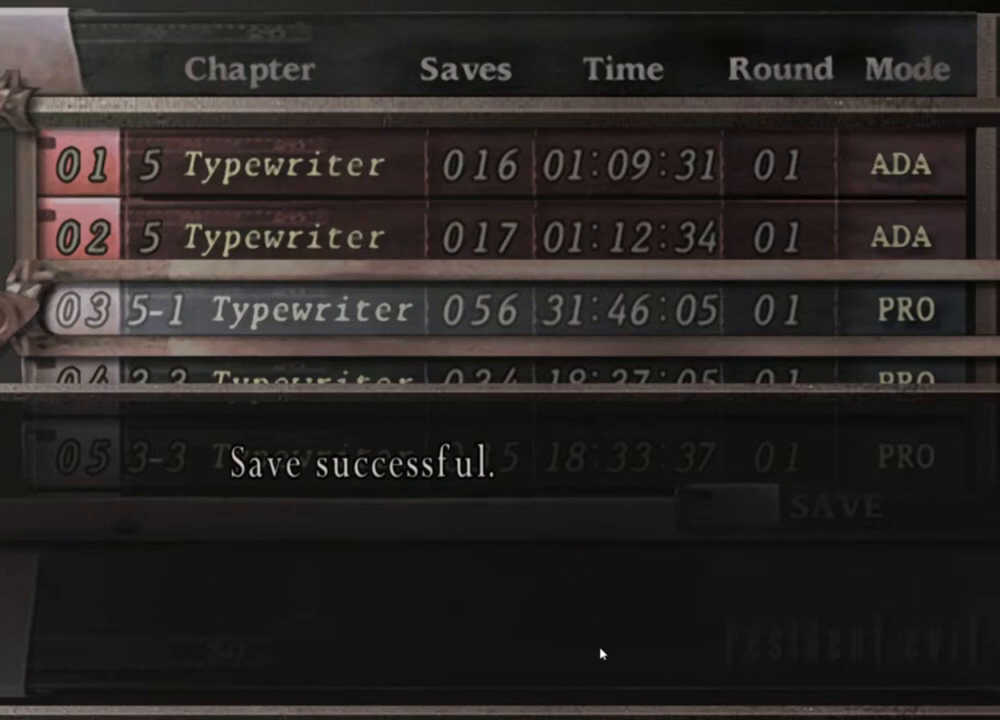
{"keys": [], "mouse": [], "events": []}
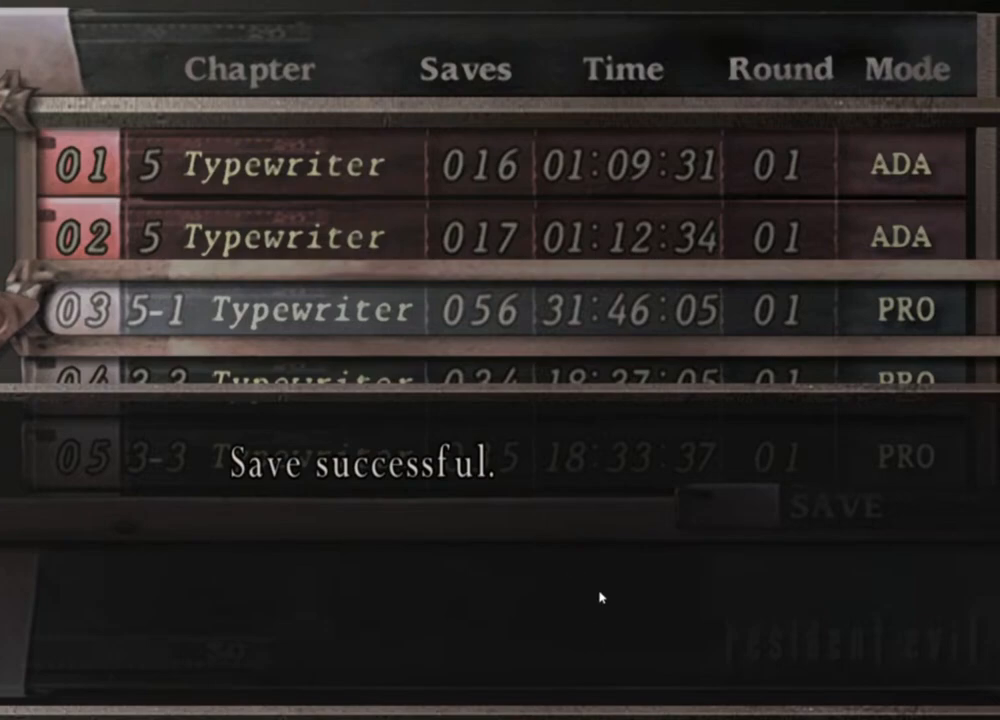
{"keys": [], "mouse": [], "events": []}
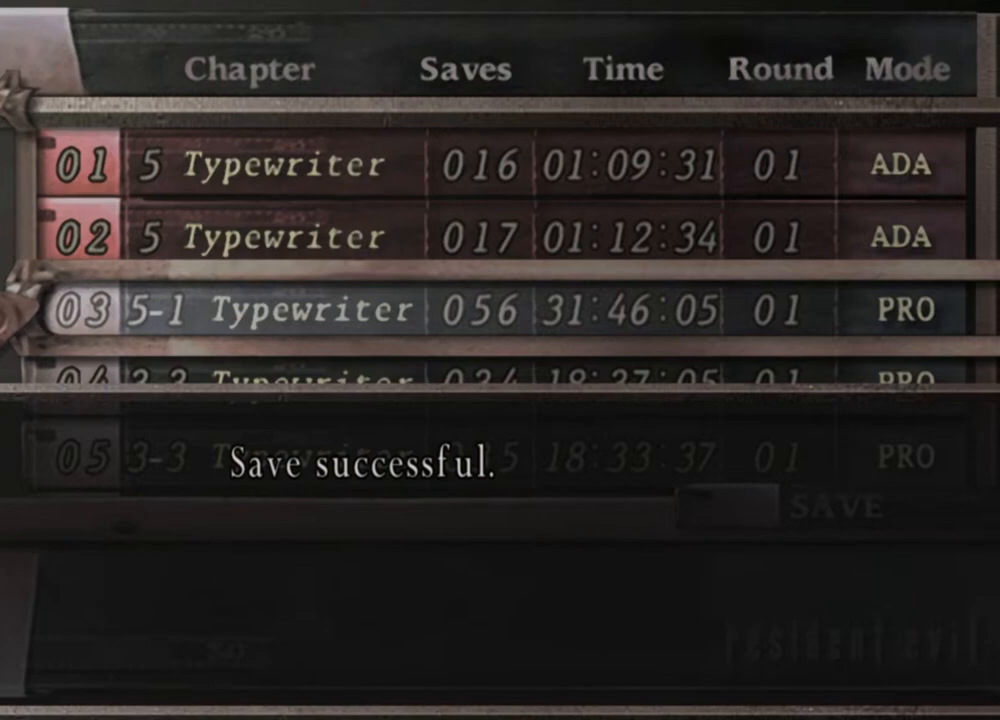
{"keys": [], "mouse": [], "events": []}
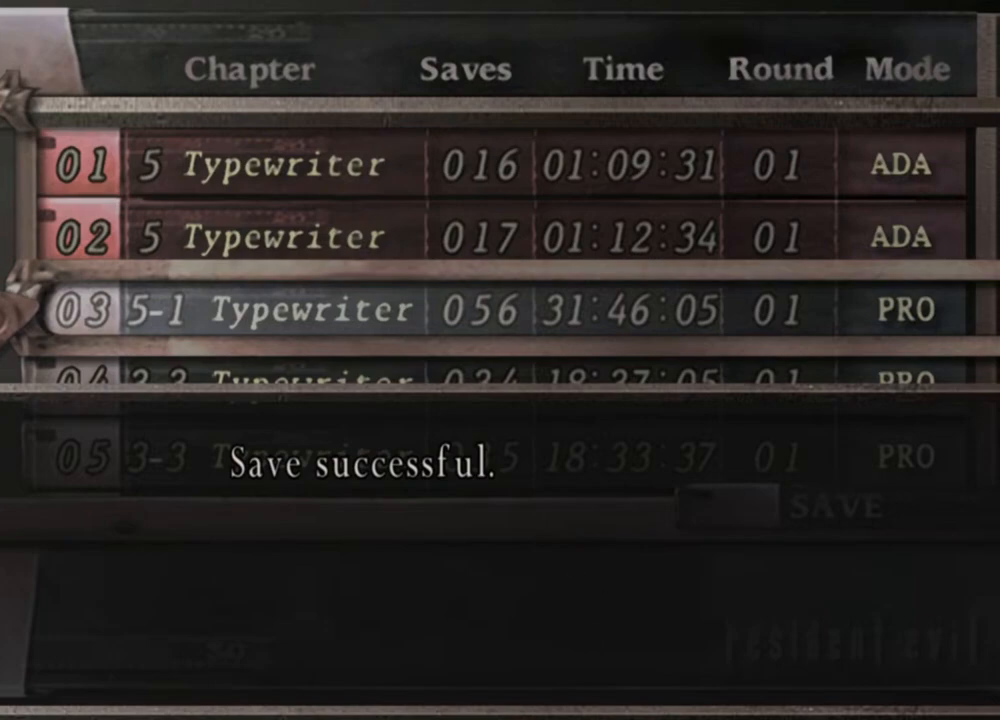
{"keys": [], "mouse": [], "events": []}
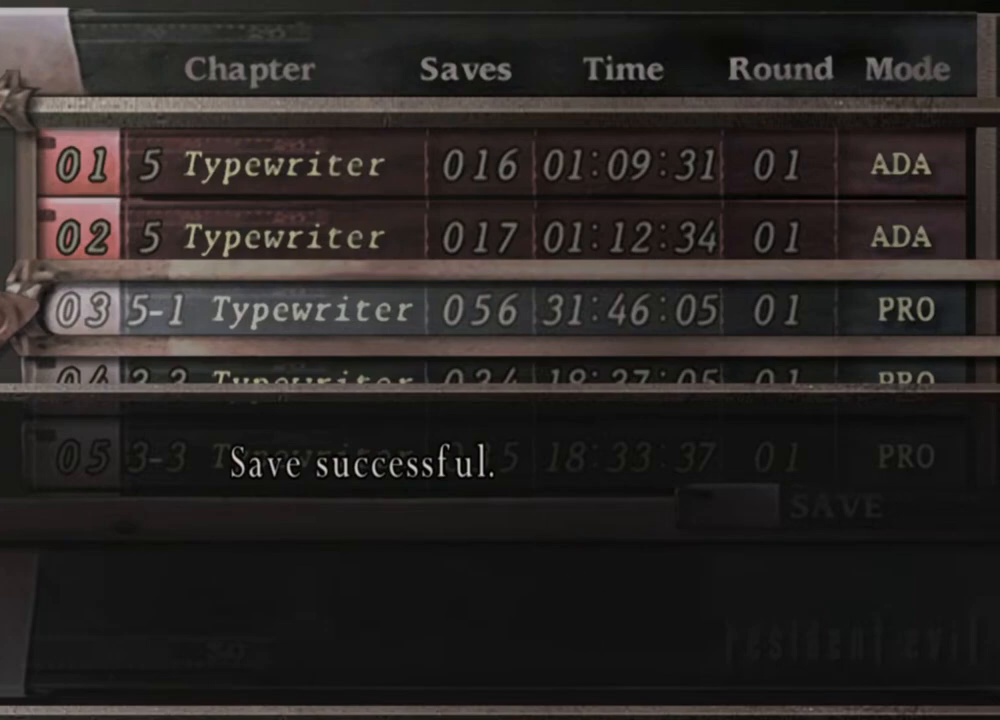
{"keys": [], "mouse": [], "events": [[116, "mouse_left", "down"], [150, "mouse_left", "up"]]}